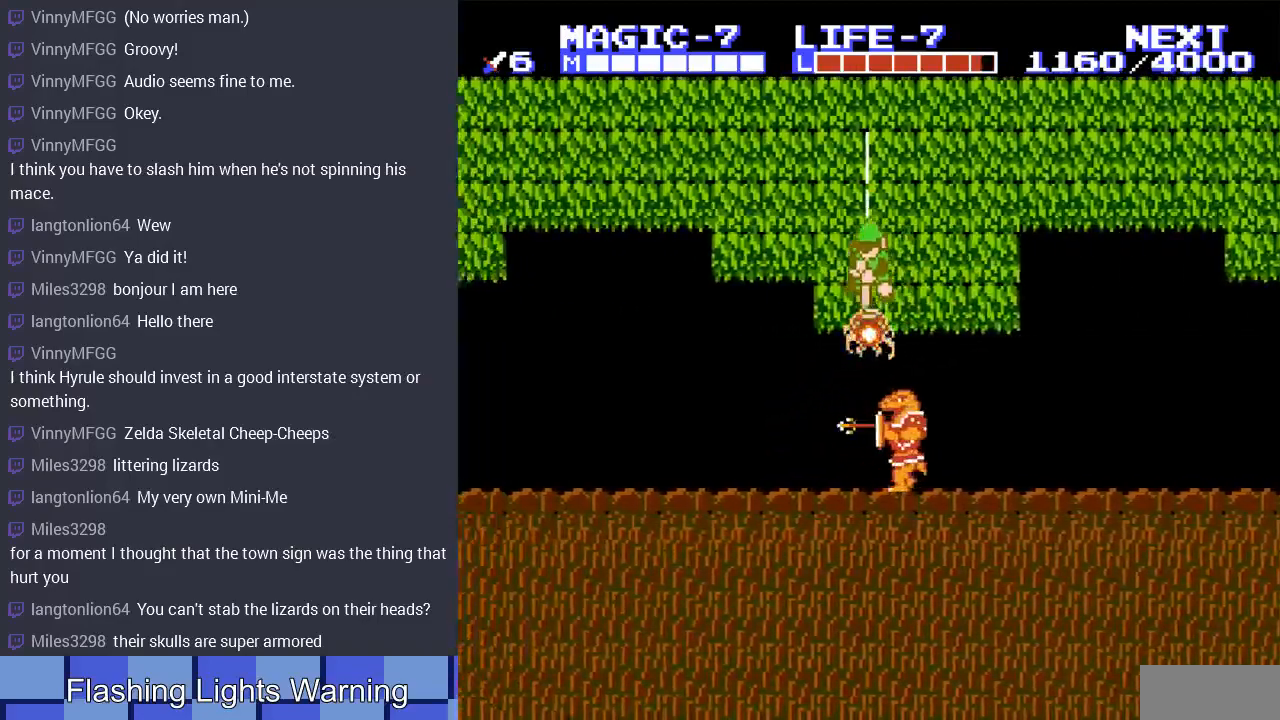
Gameplay with a controller (Nintendo layout); each line is a JSON object with the inputs held at the frame after it. "events" lists button and stick changes between this image and that frame as [ms after this image, input, new state], when the widget could be followed in between. Not read: L3 R3.
{"buttons": ["DPAD_LEFT"], "events": [[367, "DPAD_DOWN", "up"], [367, "DPAD_LEFT", "down"]]}
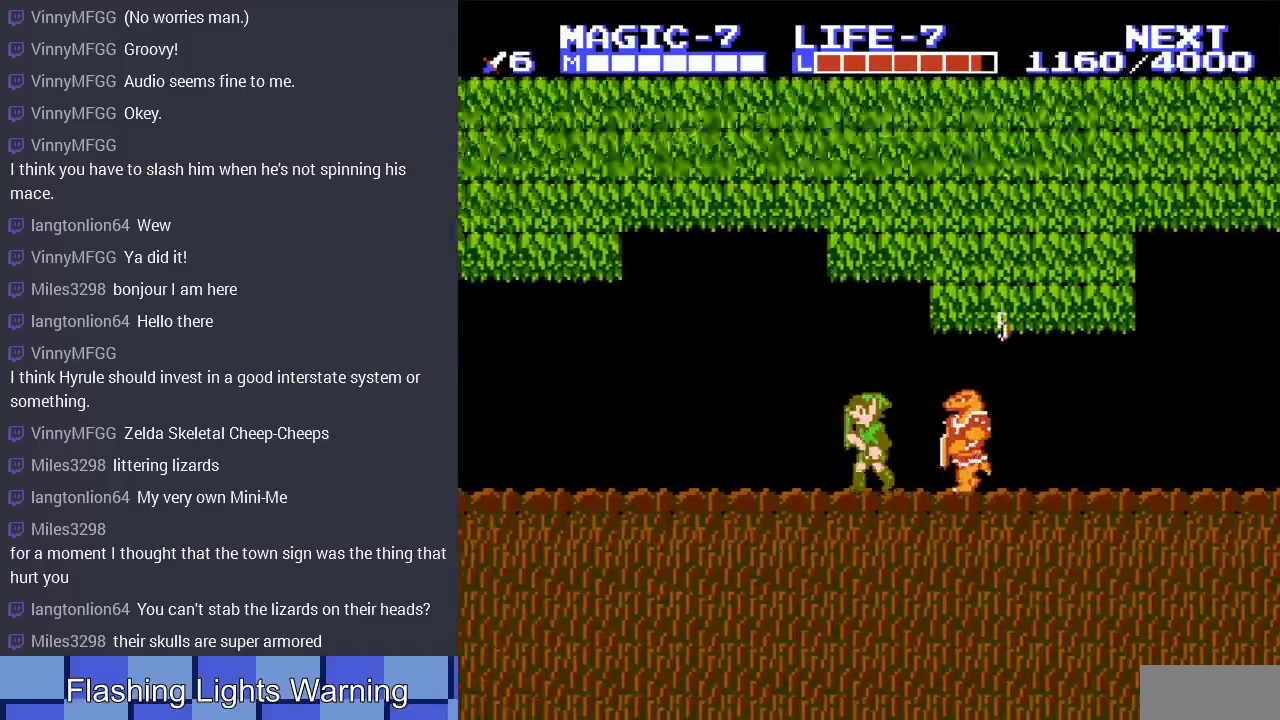
{"buttons": ["DPAD_LEFT"], "events": [[33, "A", "down"], [267, "A", "up"]]}
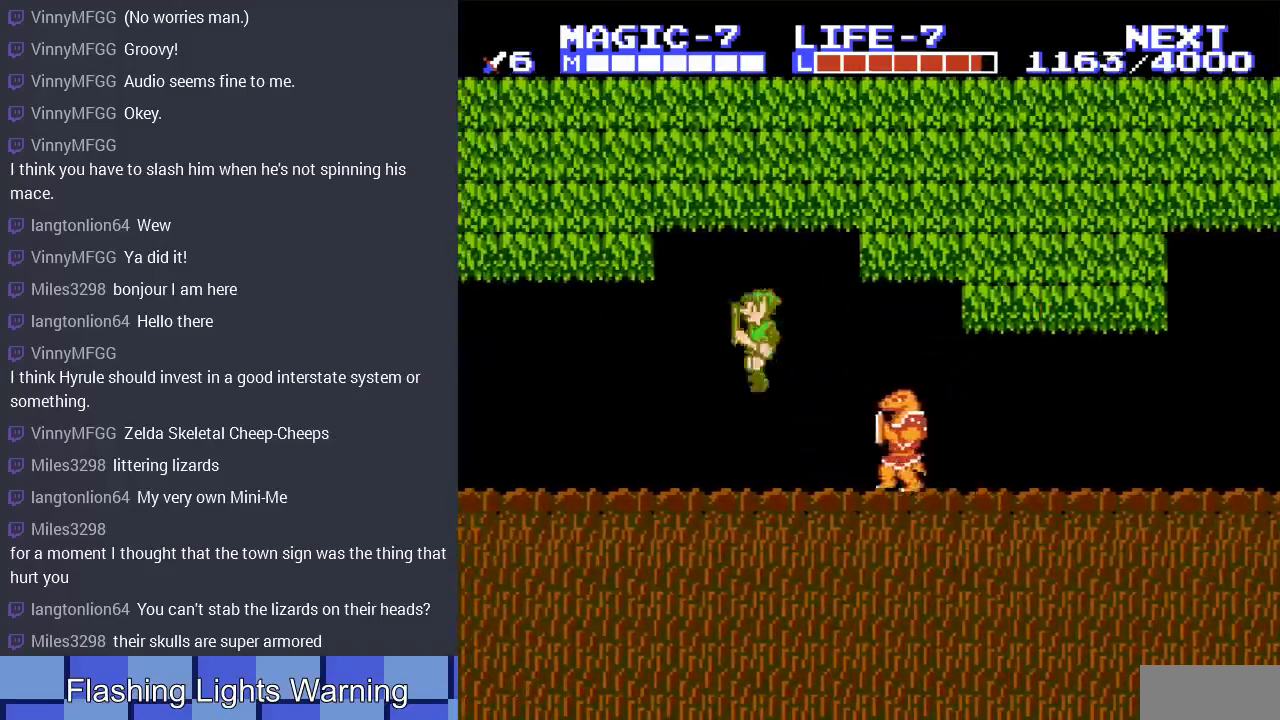
{"buttons": ["DPAD_LEFT"], "events": [[200, "A", "down"], [300, "DPAD_UP", "down"], [433, "A", "up"], [433, "DPAD_UP", "up"]]}
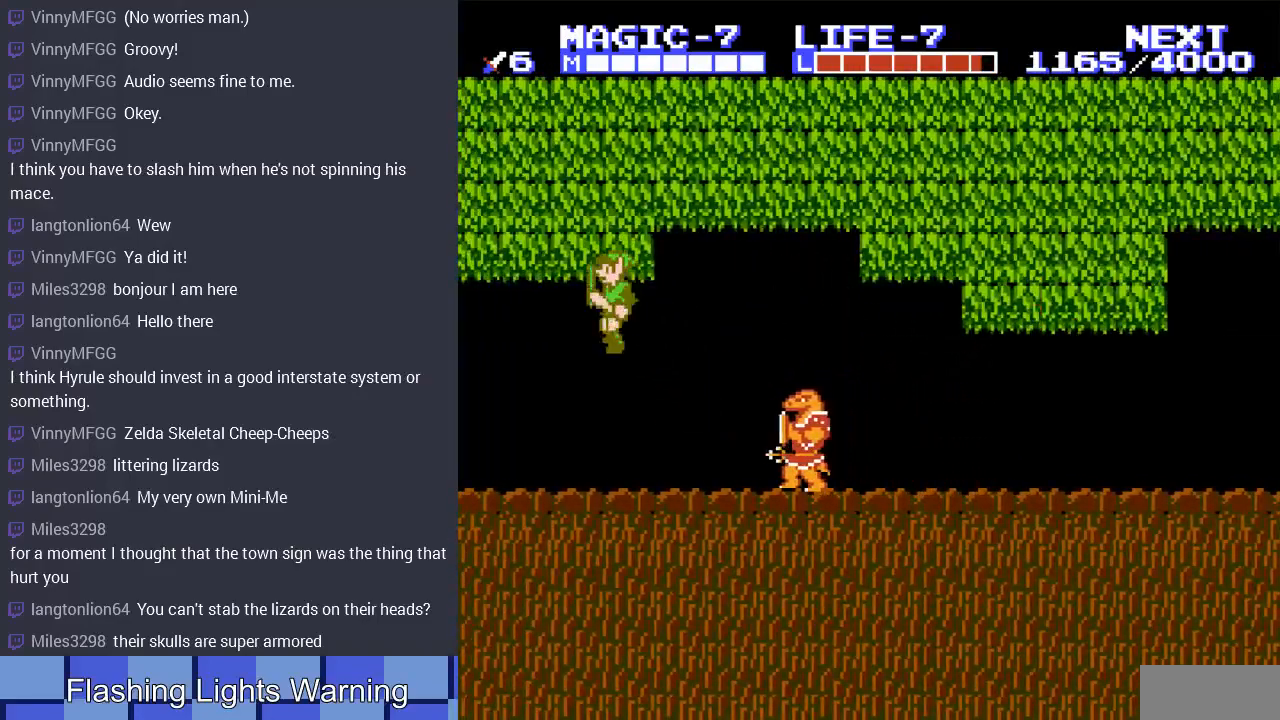
{"buttons": ["DPAD_LEFT"], "events": [[333, "A", "down"], [400, "A", "up"]]}
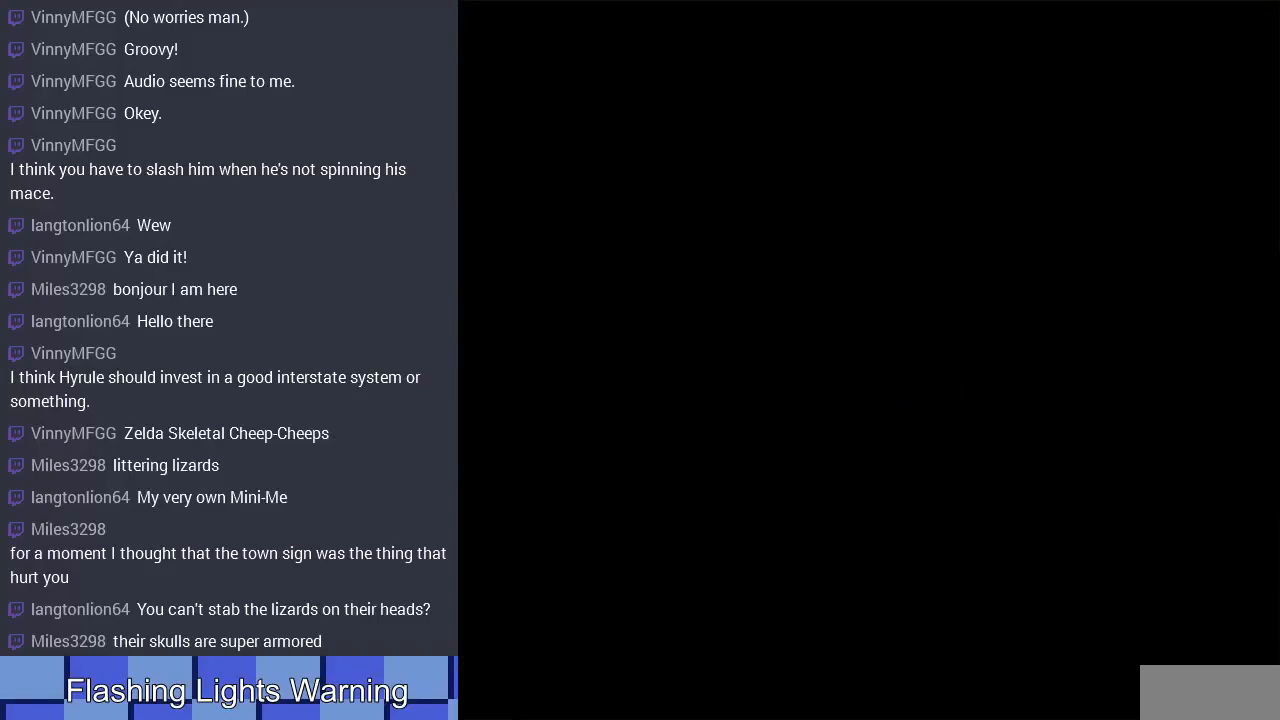
{"buttons": [], "events": [[100, "DPAD_LEFT", "up"]]}
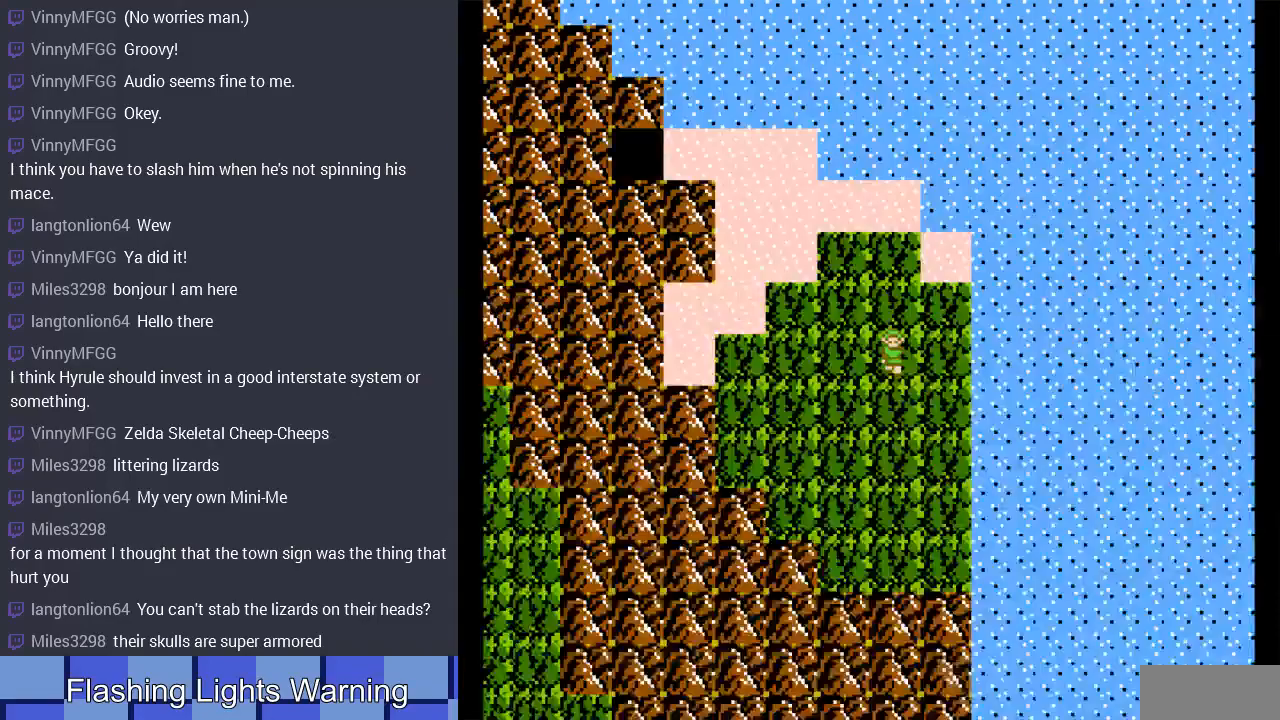
{"buttons": ["A"], "events": [[400, "A", "down"]]}
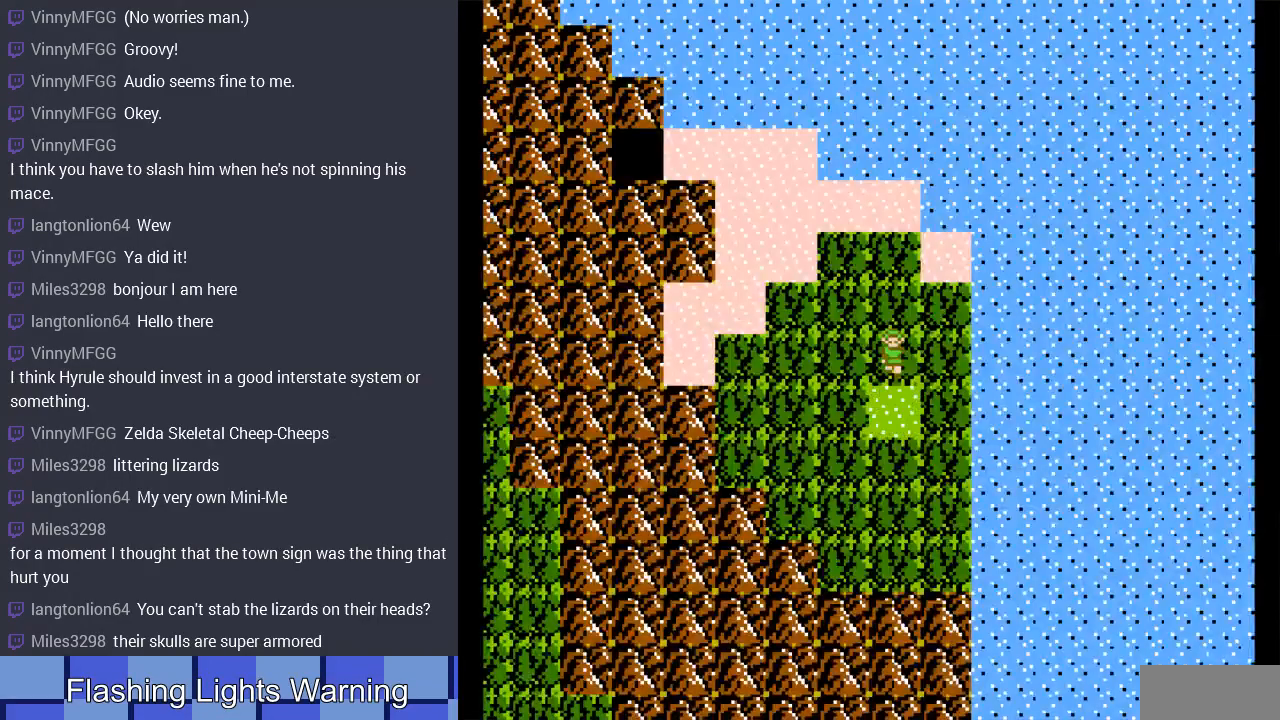
{"buttons": [], "events": [[67, "A", "up"], [333, "DPAD_LEFT", "down"], [400, "DPAD_LEFT", "up"]]}
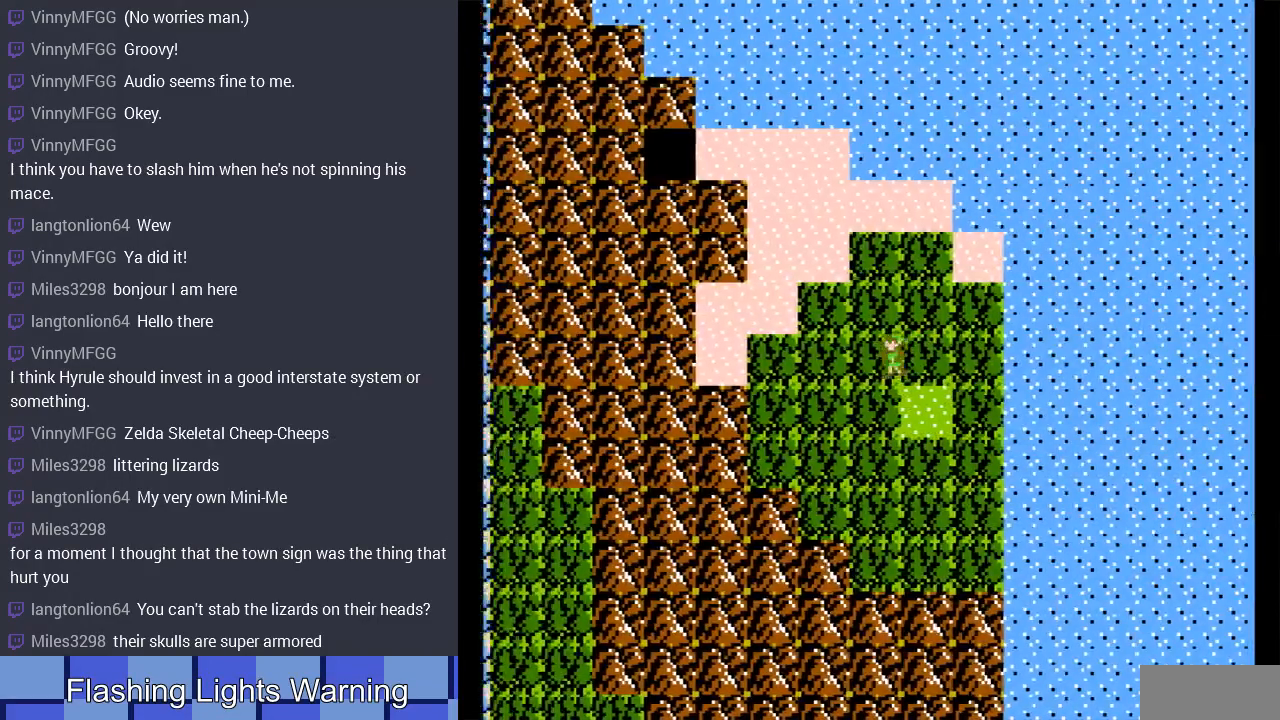
{"buttons": ["DPAD_DOWN"], "events": [[100, "DPAD_UP", "down"], [267, "DPAD_UP", "up"], [433, "DPAD_DOWN", "down"]]}
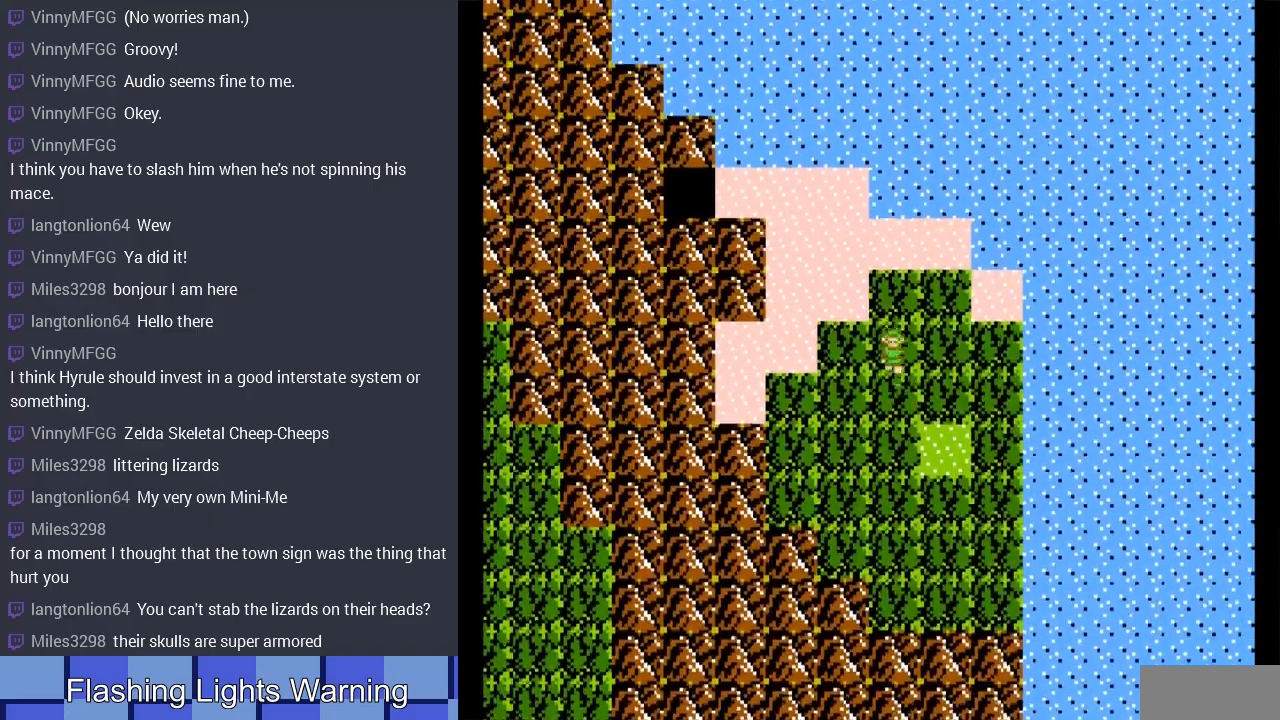
{"buttons": ["DPAD_LEFT"], "events": [[33, "DPAD_DOWN", "up"], [300, "A", "down"], [433, "A", "up"], [467, "DPAD_LEFT", "down"]]}
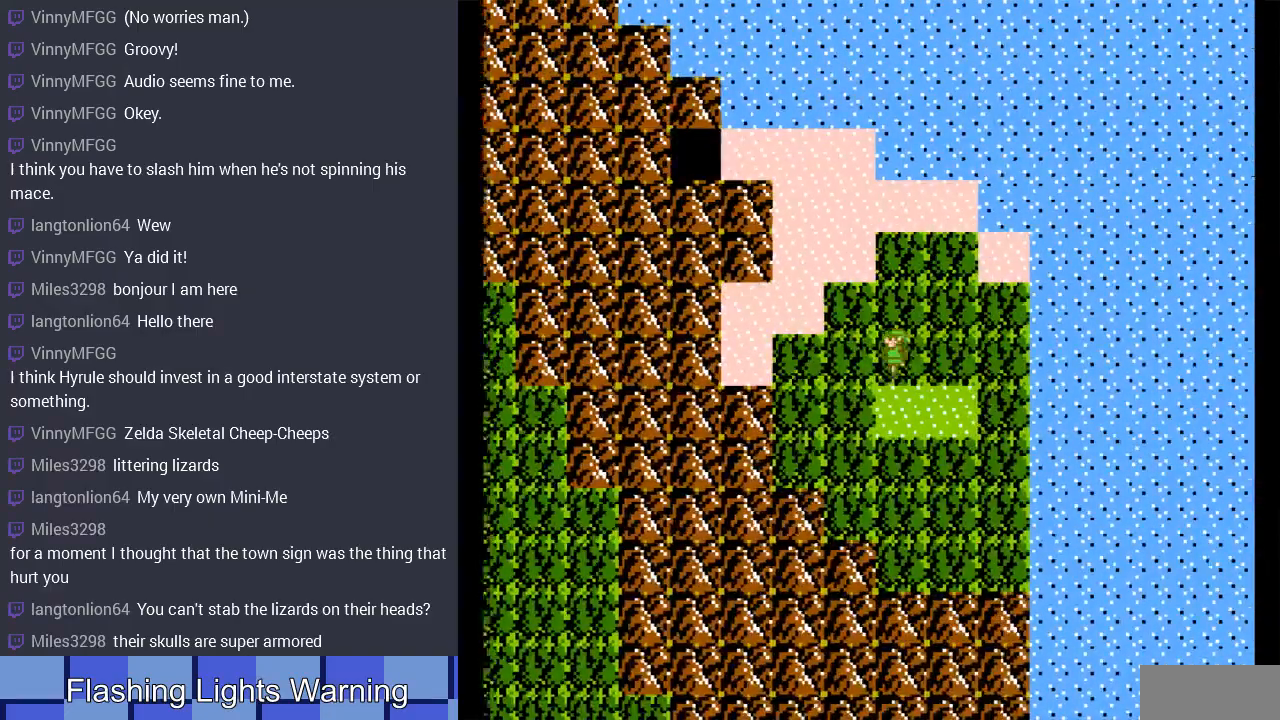
{"buttons": [], "events": [[133, "DPAD_LEFT", "up"], [300, "DPAD_UP", "down"], [433, "DPAD_UP", "up"]]}
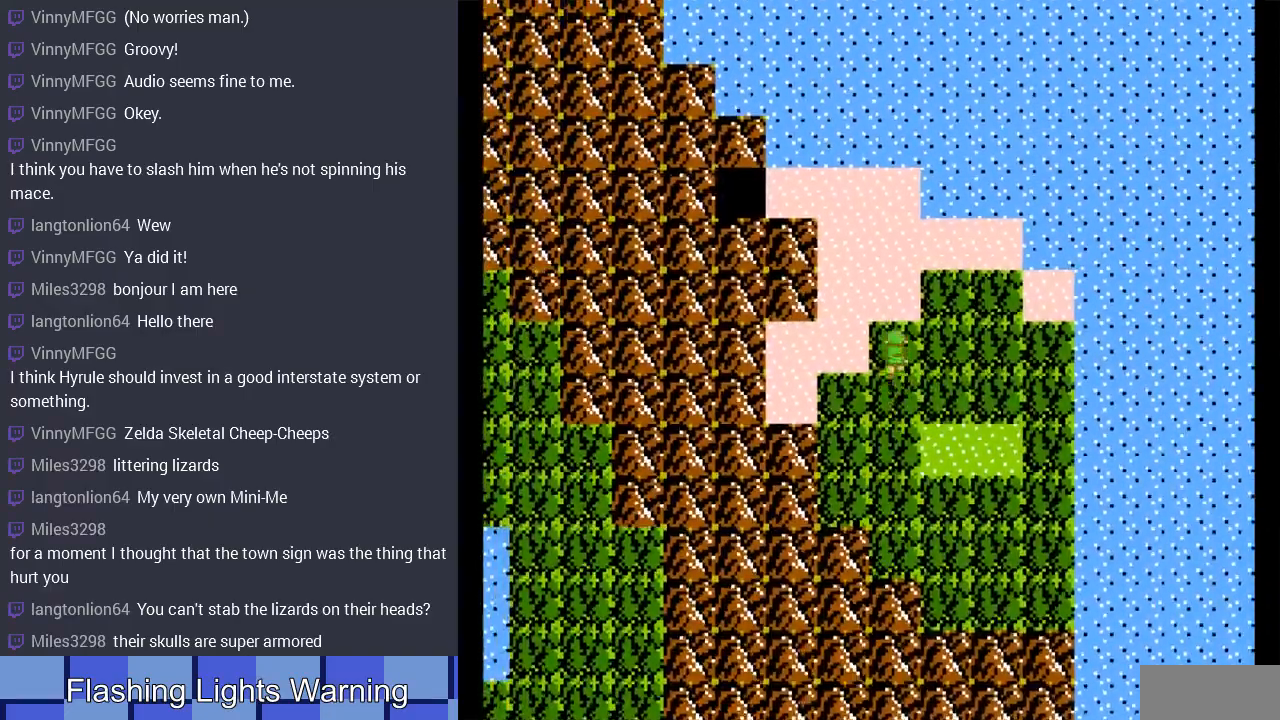
{"buttons": ["A"], "events": [[100, "DPAD_DOWN", "down"], [267, "DPAD_DOWN", "up"], [433, "A", "down"]]}
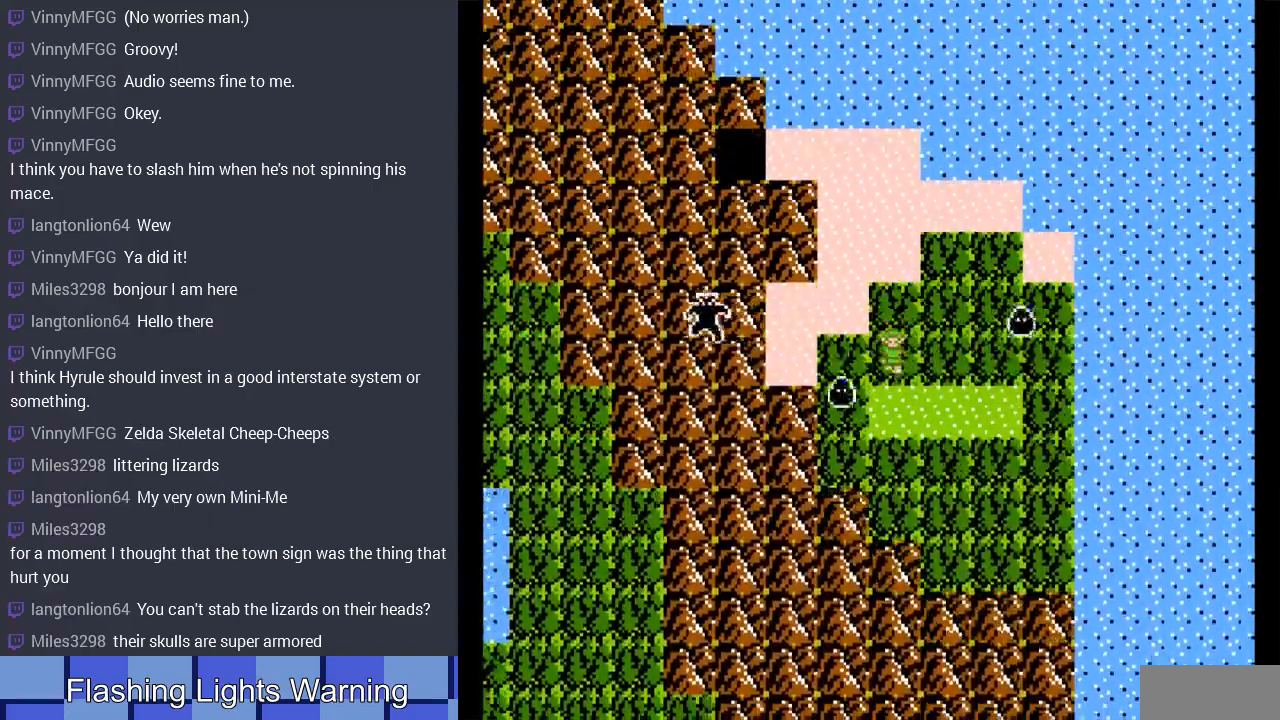
{"buttons": [], "events": [[100, "A", "up"]]}
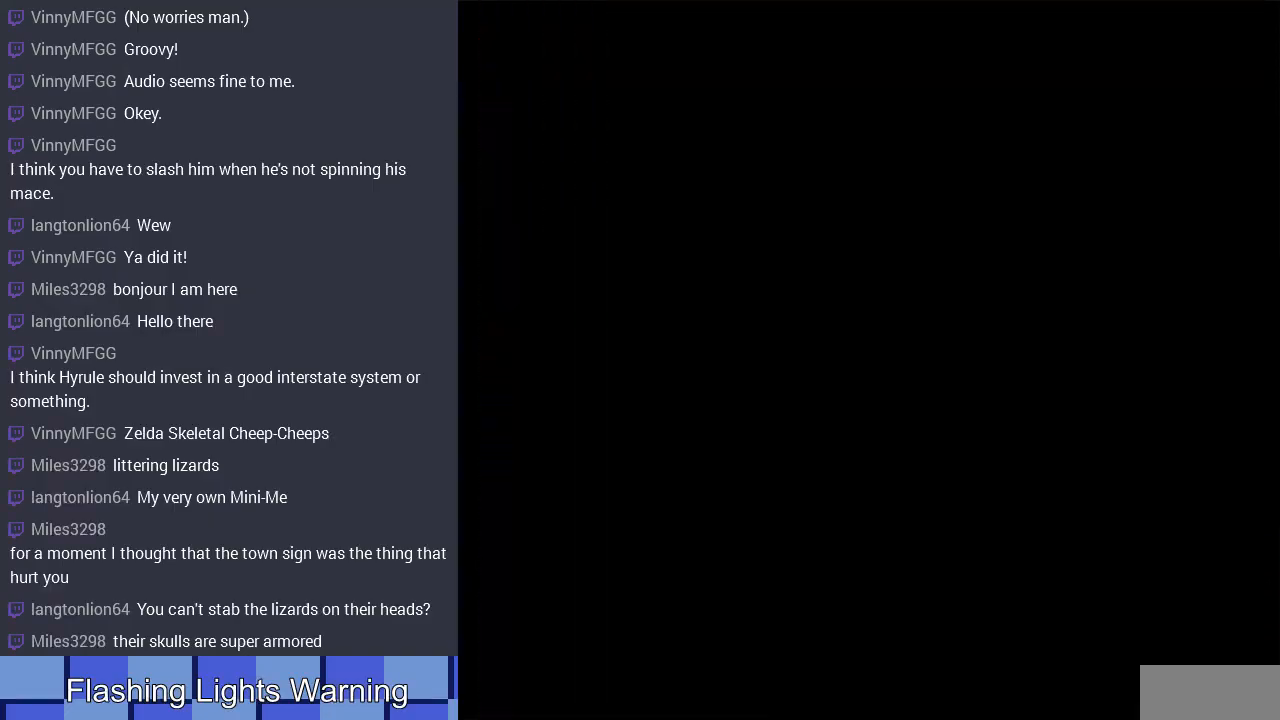
{"buttons": ["DPAD_LEFT"], "events": [[433, "DPAD_LEFT", "down"]]}
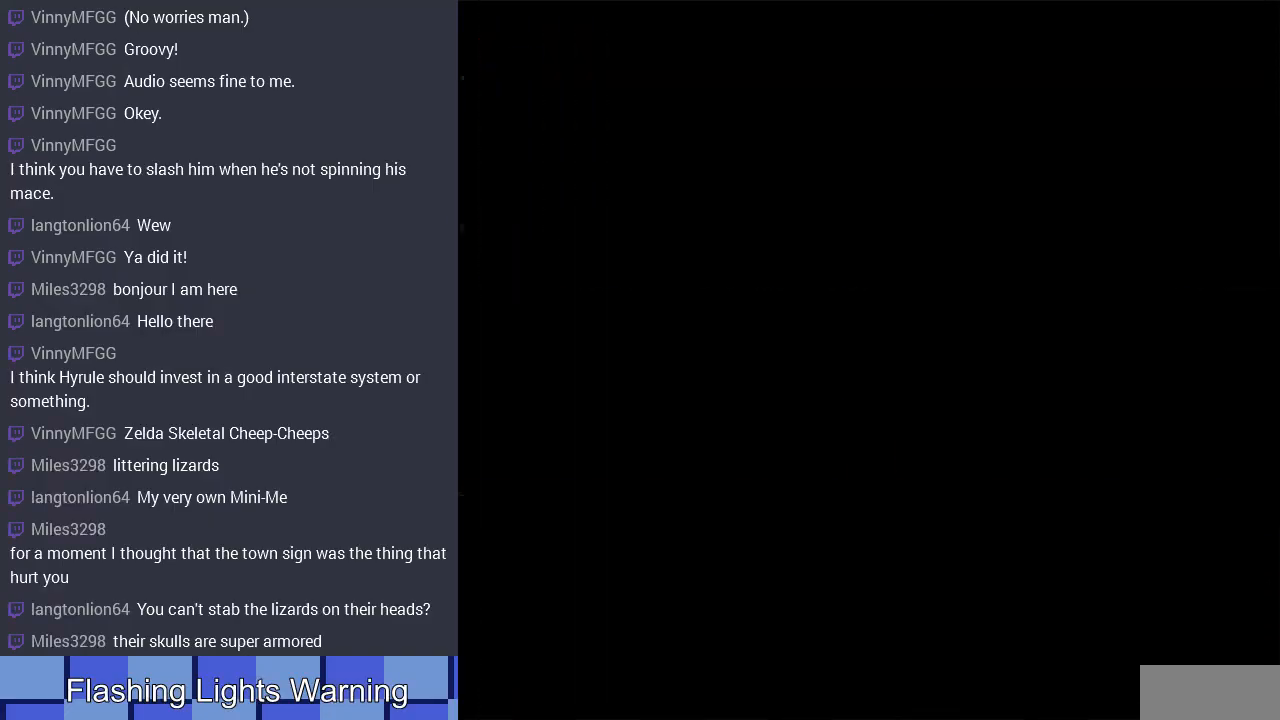
{"buttons": ["DPAD_LEFT"], "events": []}
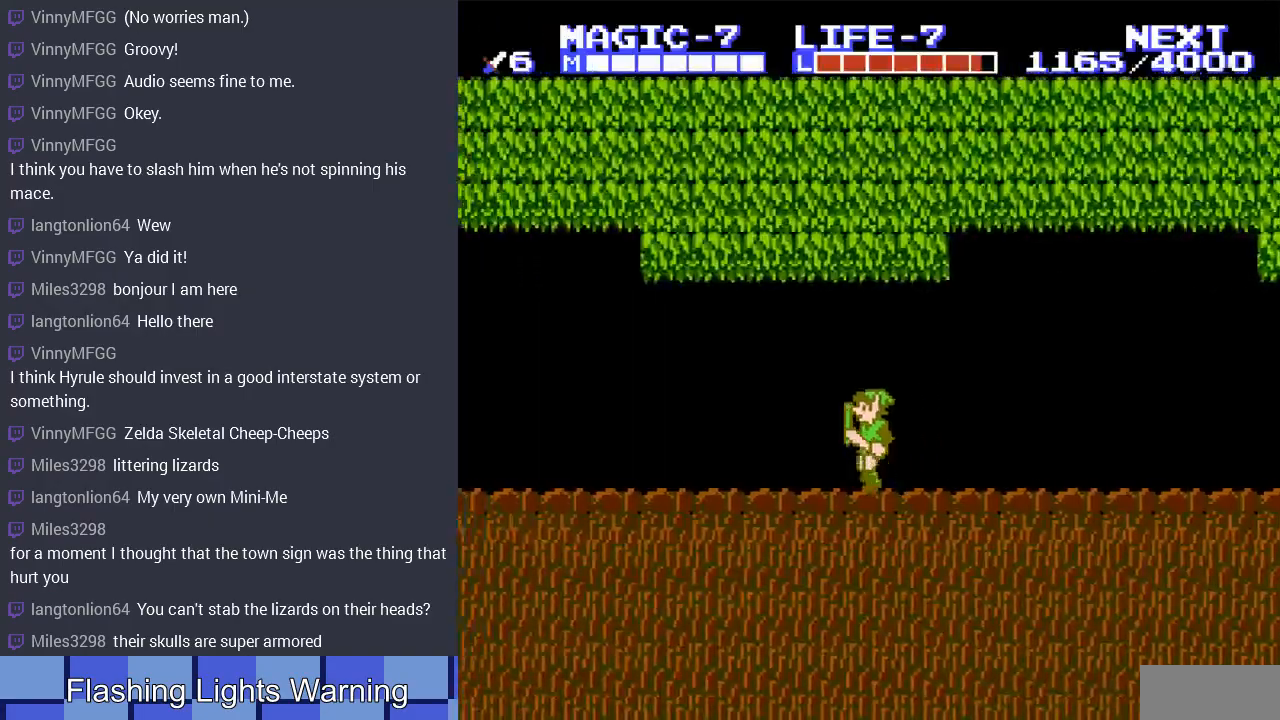
{"buttons": ["DPAD_LEFT"], "events": [[33, "A", "down"], [200, "A", "up"]]}
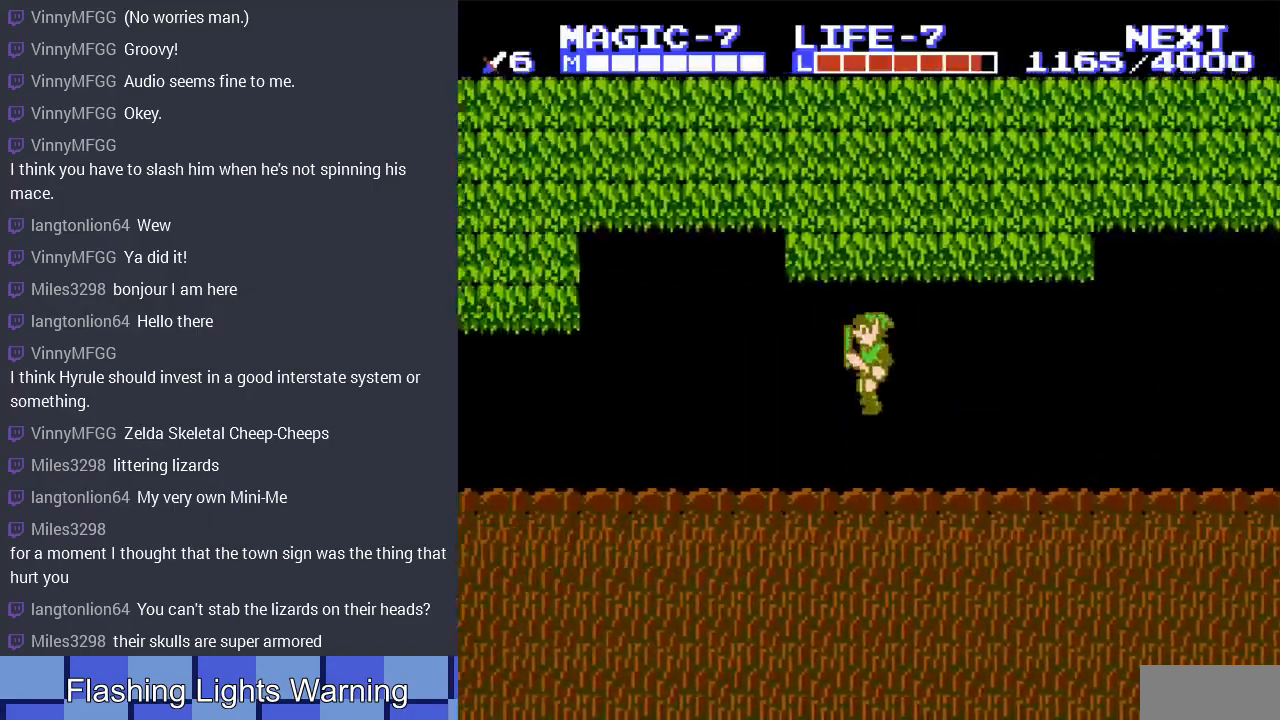
{"buttons": ["DPAD_LEFT"], "events": [[167, "A", "down"], [433, "A", "up"]]}
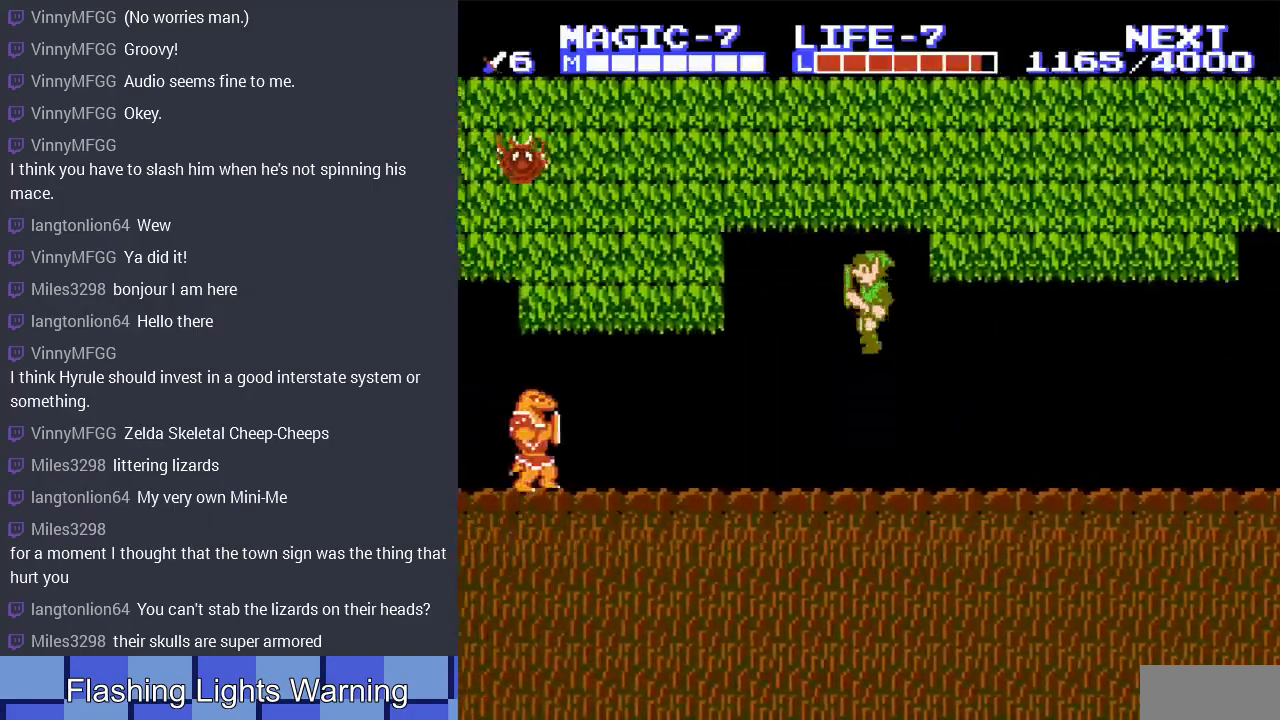
{"buttons": ["A", "DPAD_LEFT"], "events": [[467, "A", "down"]]}
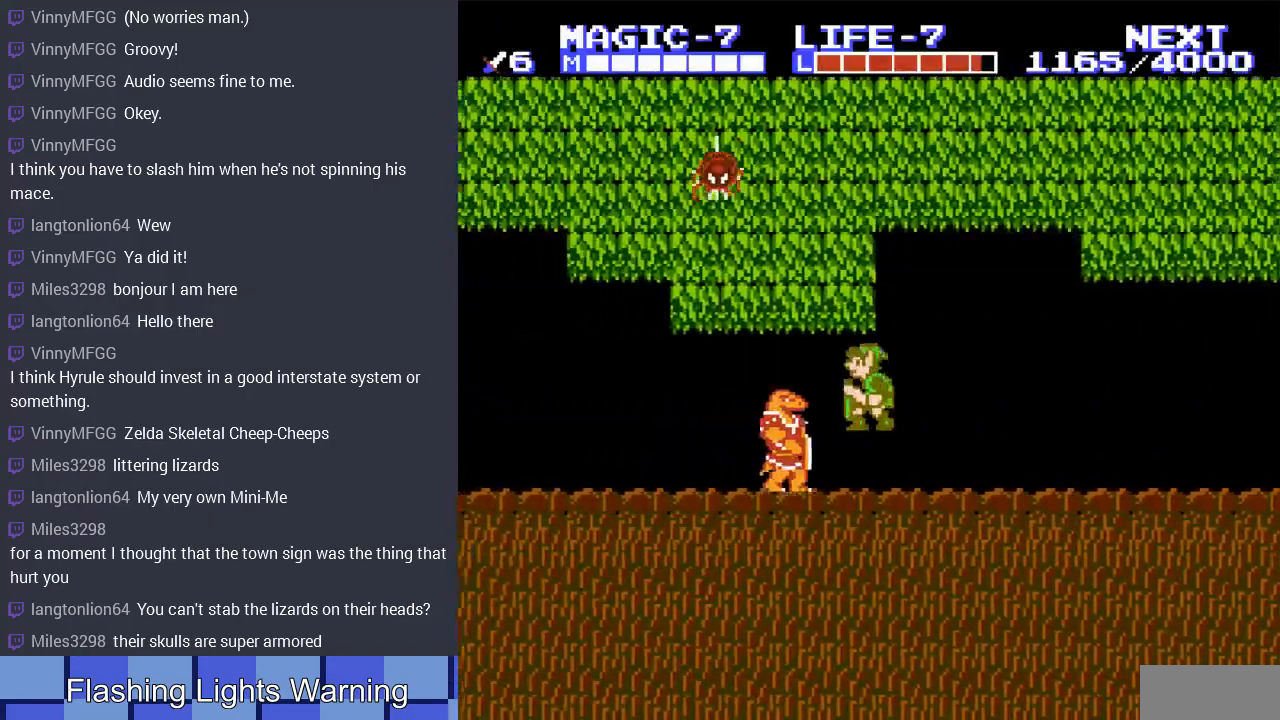
{"buttons": ["A", "DPAD_DOWN"], "events": [[33, "DPAD_DOWN", "down"], [100, "A", "up"], [200, "DPAD_LEFT", "up"], [467, "A", "down"]]}
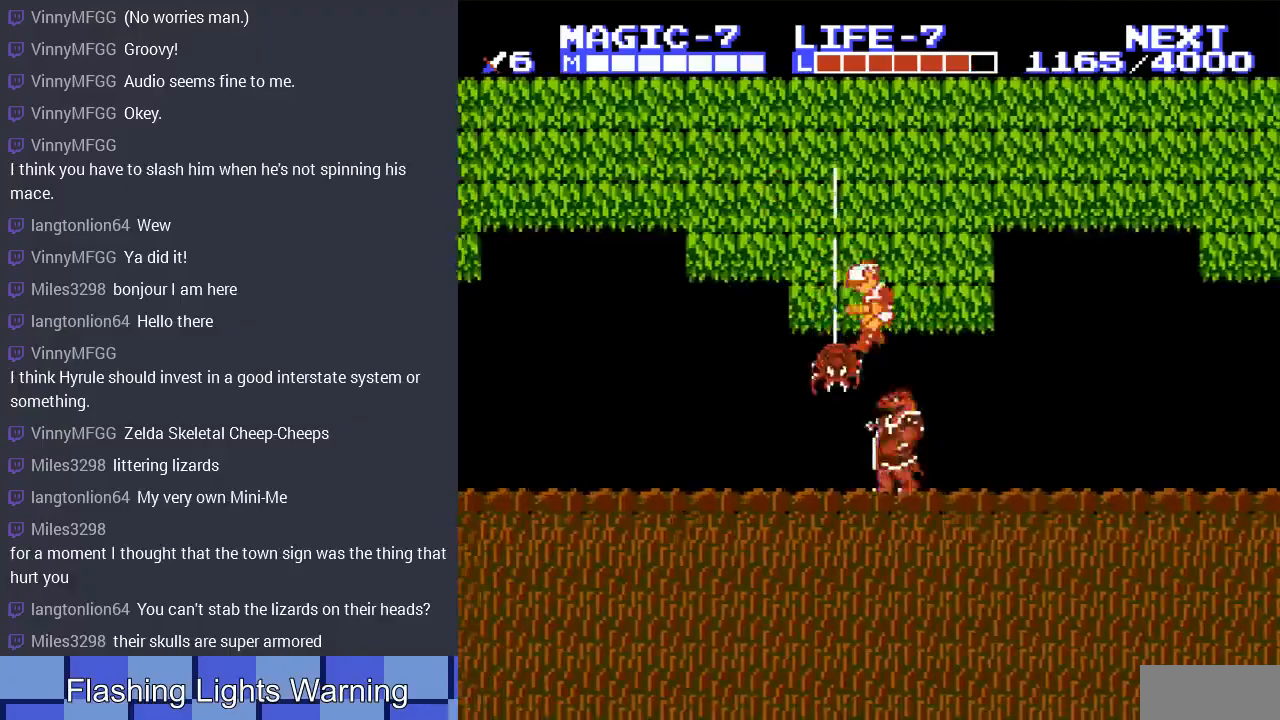
{"buttons": ["A", "DPAD_DOWN", "DPAD_LEFT"], "events": [[200, "DPAD_LEFT", "down"], [233, "A", "up"], [300, "DPAD_DOWN", "up"], [467, "A", "down"], [500, "DPAD_DOWN", "down"]]}
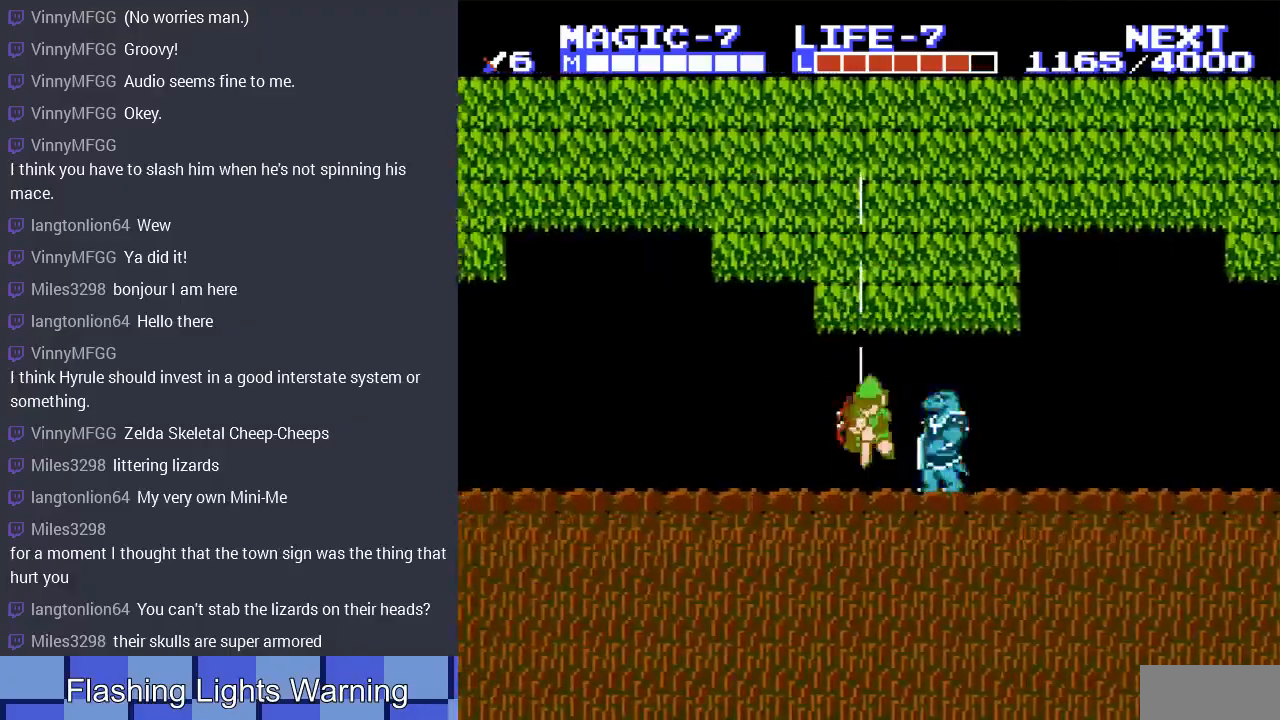
{"buttons": ["A", "DPAD_DOWN", "DPAD_LEFT"], "events": [[33, "DPAD_LEFT", "up"], [233, "A", "up"], [233, "DPAD_LEFT", "down"], [433, "A", "down"]]}
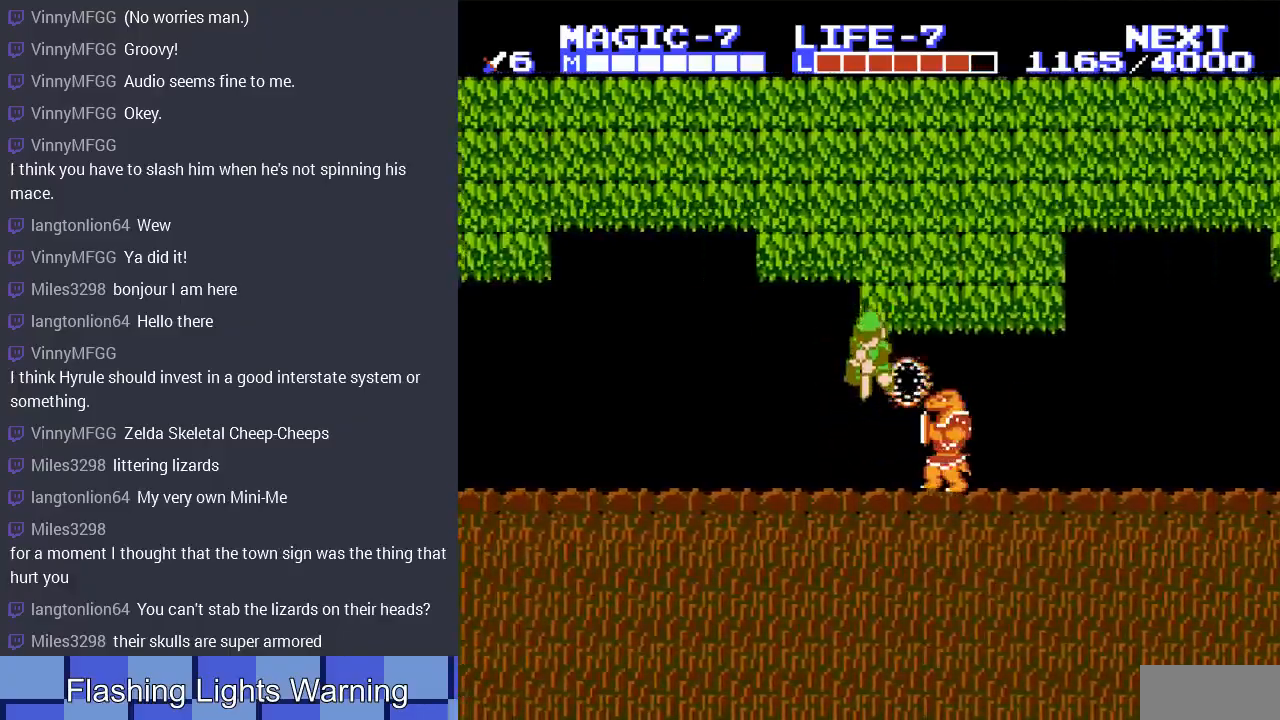
{"buttons": ["A", "DPAD_UP", "DPAD_LEFT"], "events": [[100, "A", "up"], [100, "DPAD_DOWN", "up"], [367, "A", "down"], [433, "DPAD_UP", "down"]]}
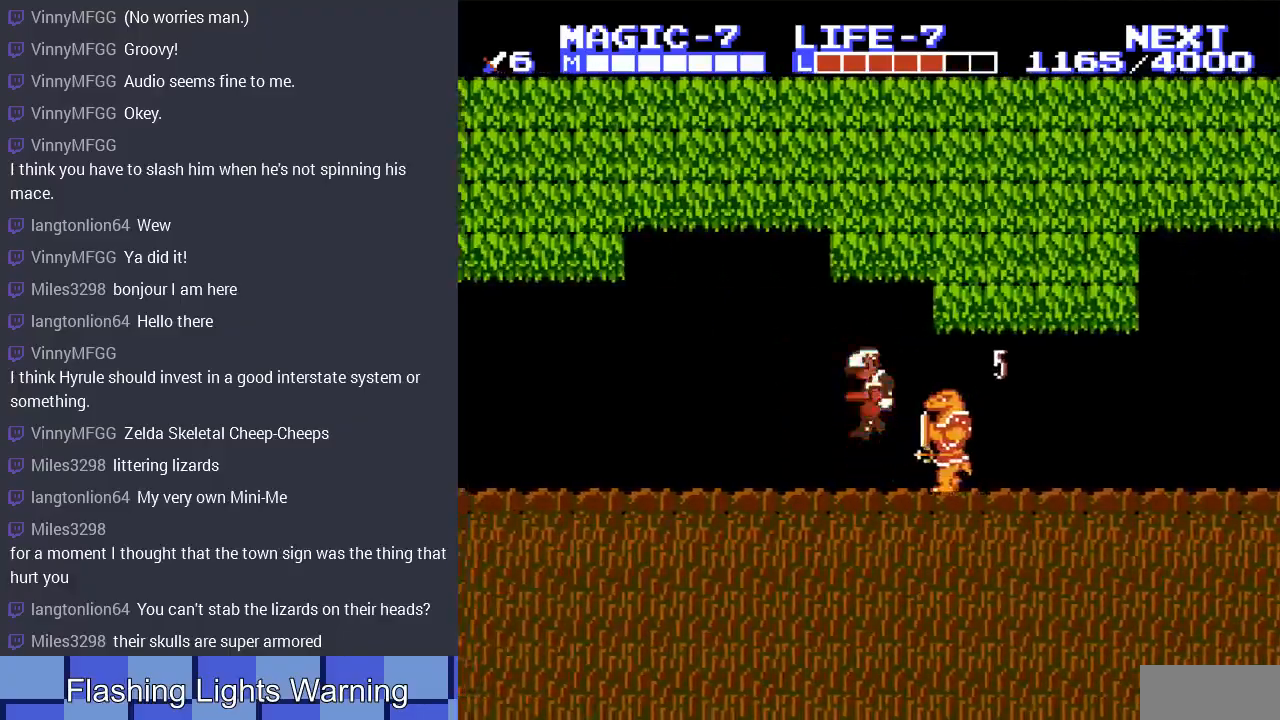
{"buttons": ["DPAD_LEFT"], "events": [[67, "DPAD_UP", "up"], [200, "A", "up"]]}
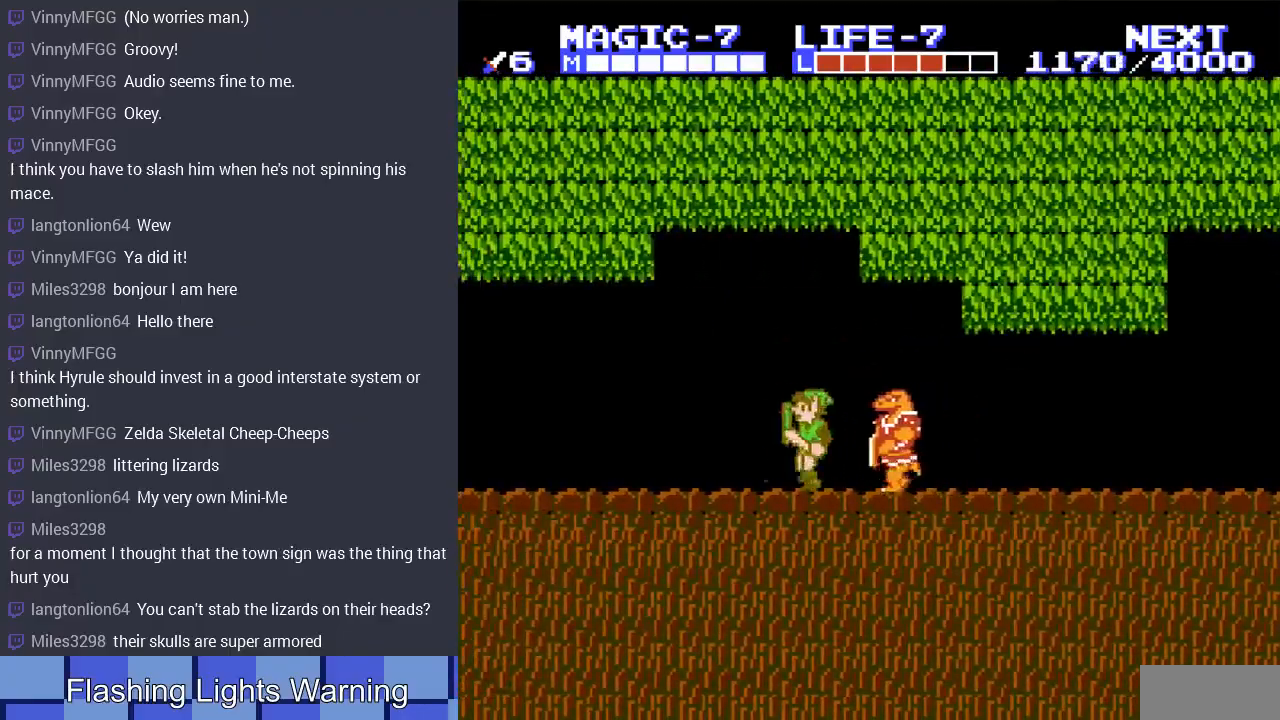
{"buttons": ["A", "DPAD_LEFT"], "events": [[500, "A", "down"]]}
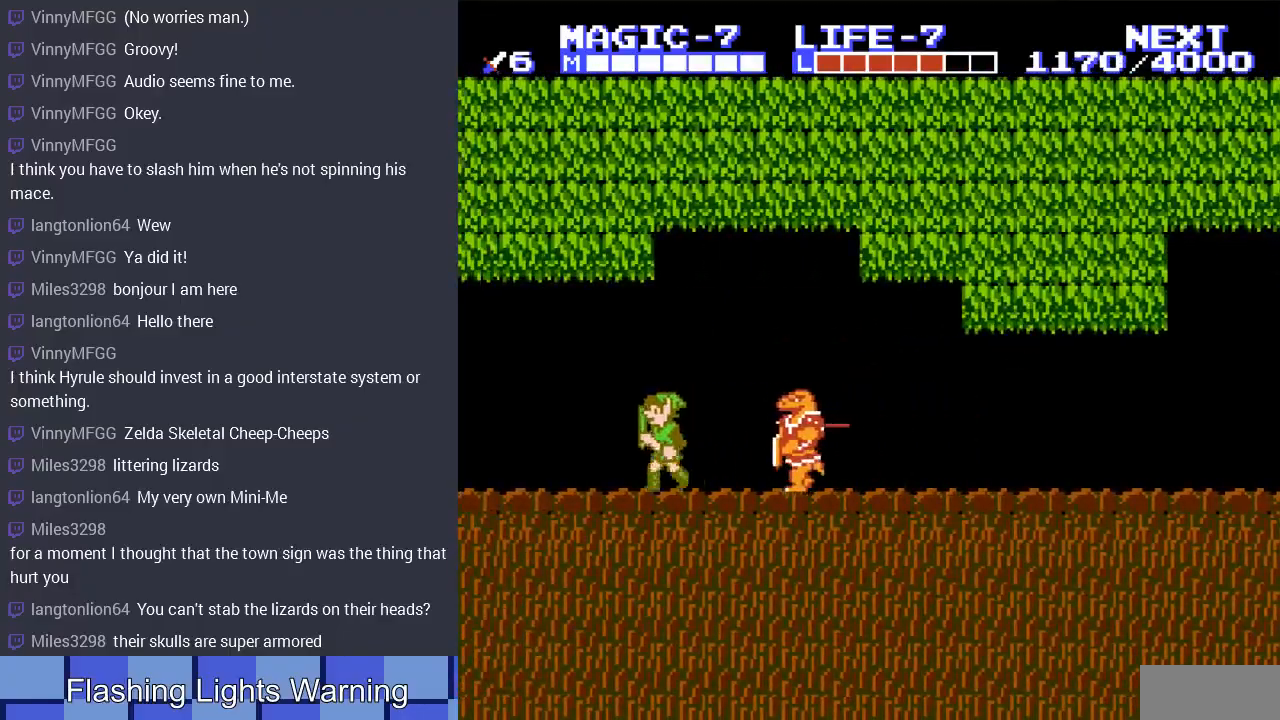
{"buttons": ["DPAD_LEFT"], "events": [[167, "A", "up"]]}
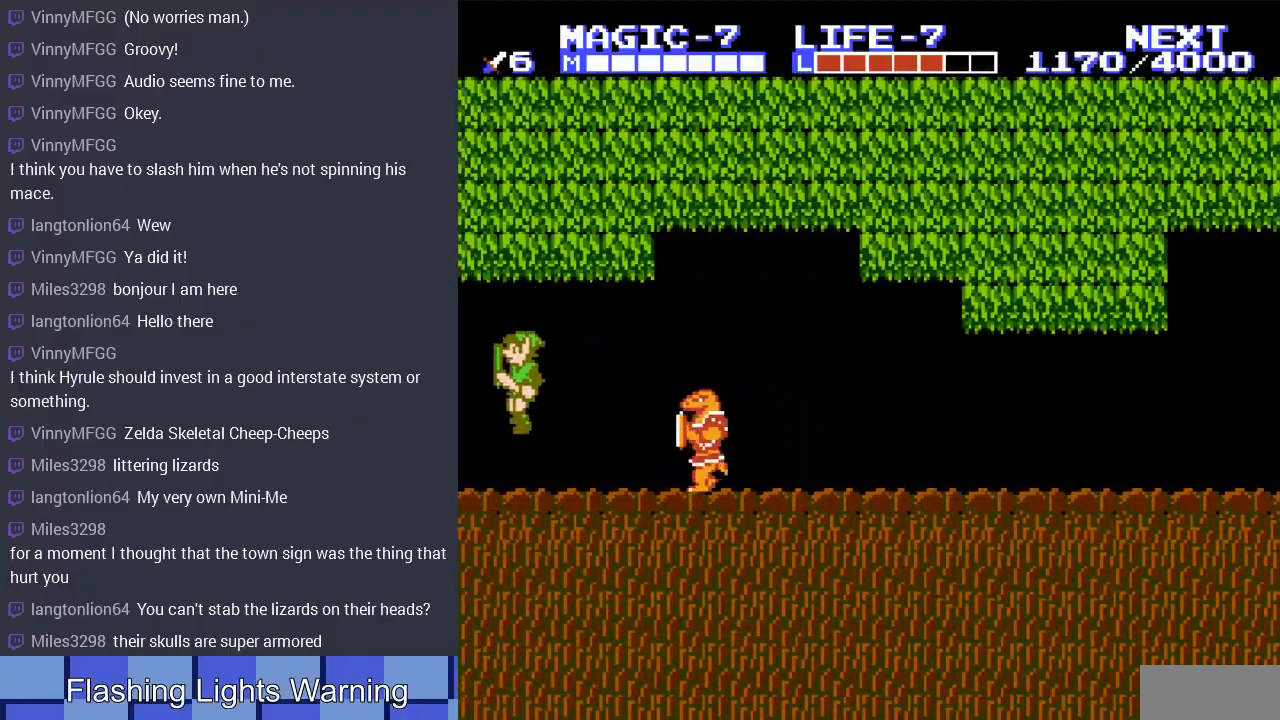
{"buttons": [], "events": [[333, "DPAD_LEFT", "up"]]}
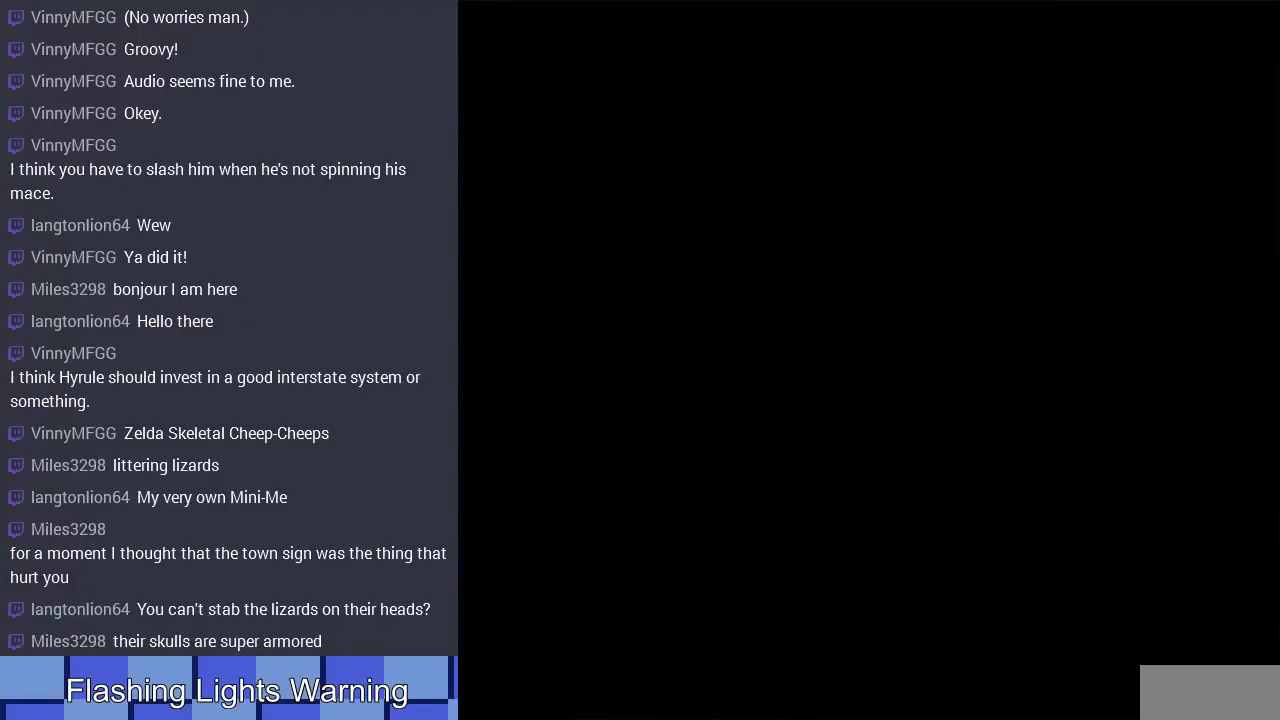
{"buttons": [], "events": []}
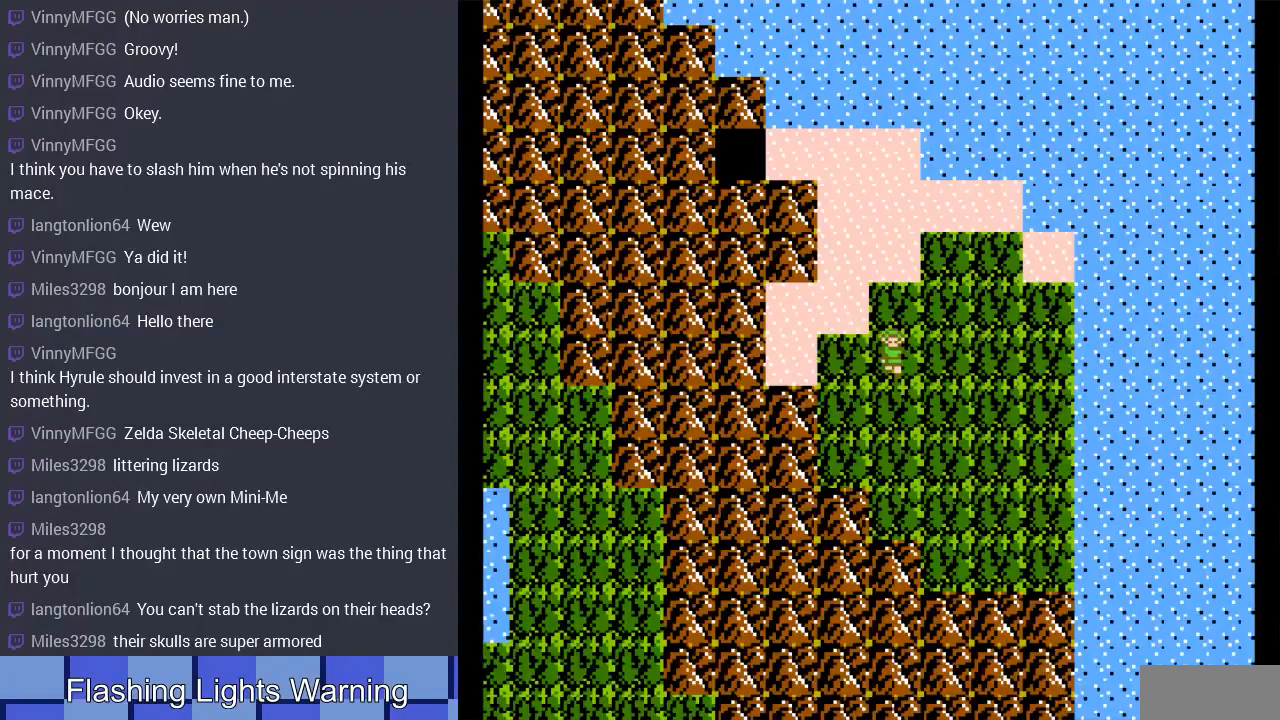
{"buttons": ["DPAD_UP"], "events": [[33, "DPAD_LEFT", "down"], [200, "DPAD_LEFT", "up"], [333, "DPAD_UP", "down"]]}
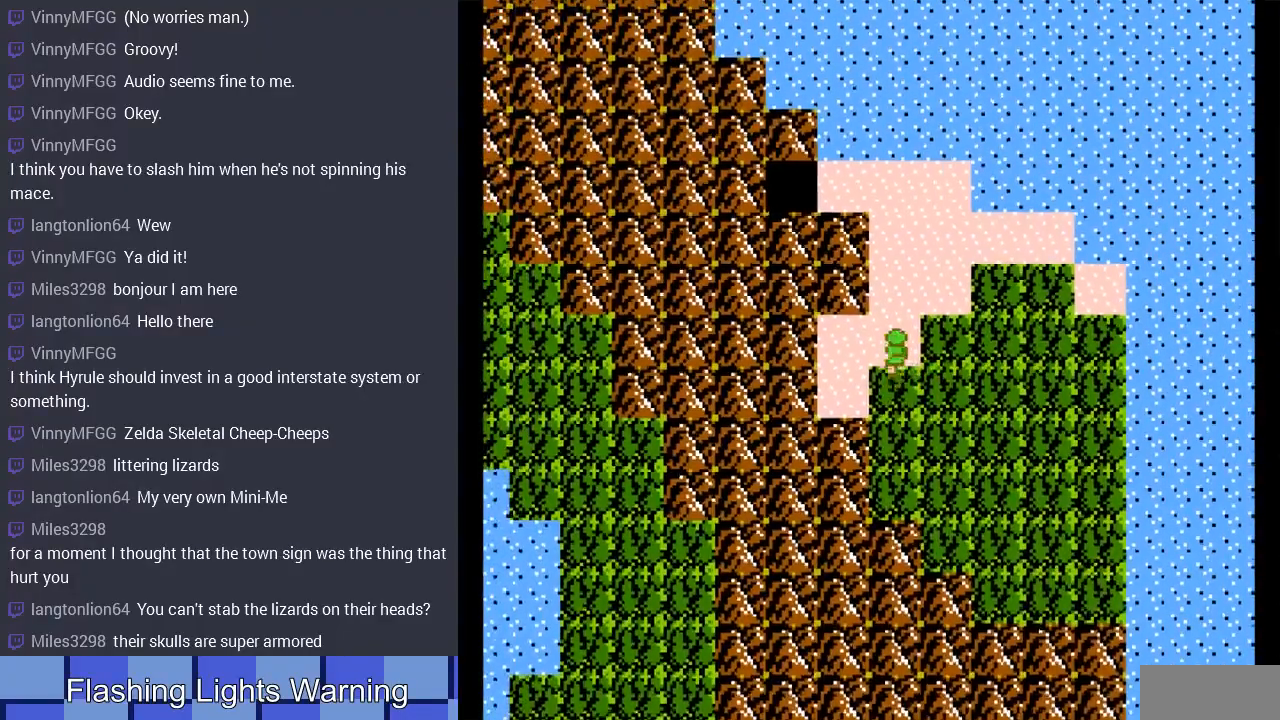
{"buttons": ["A"], "events": [[33, "DPAD_UP", "up"], [167, "DPAD_DOWN", "down"], [300, "DPAD_DOWN", "up"], [467, "A", "down"]]}
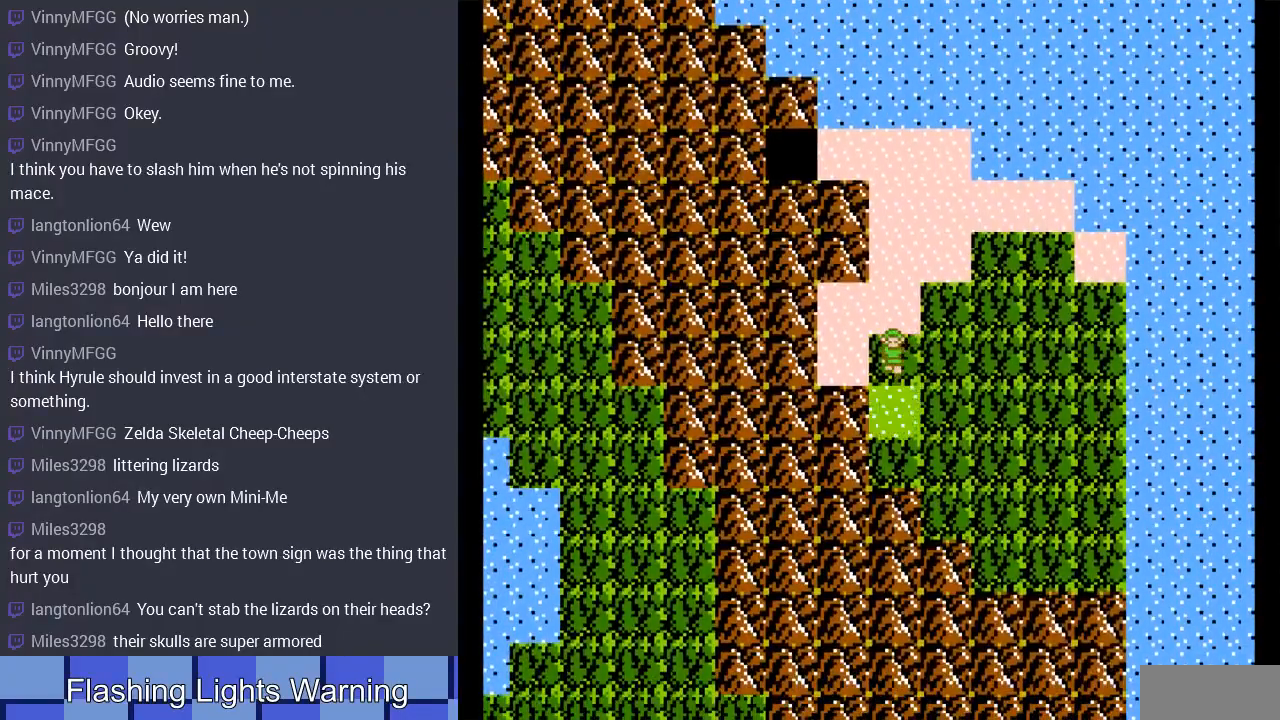
{"buttons": ["DPAD_UP"], "events": [[167, "A", "up"], [467, "DPAD_UP", "down"]]}
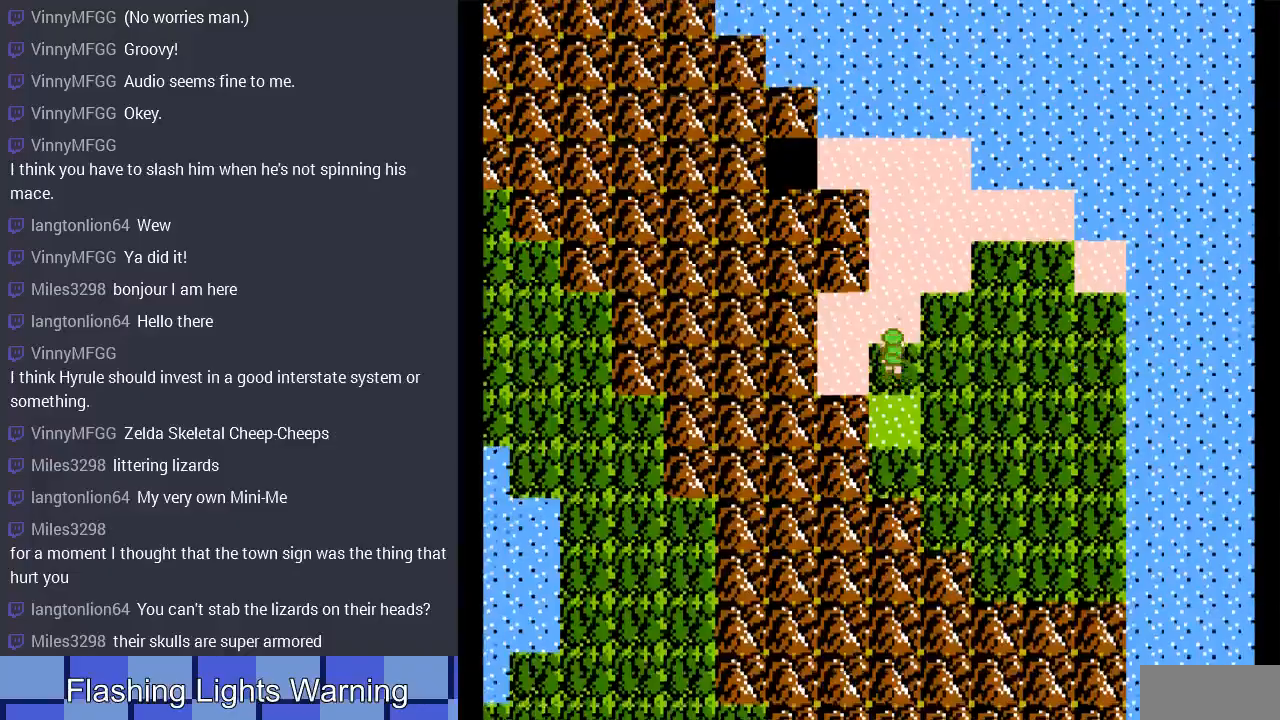
{"buttons": ["DPAD_DOWN"], "events": [[300, "DPAD_UP", "up"], [467, "DPAD_DOWN", "down"]]}